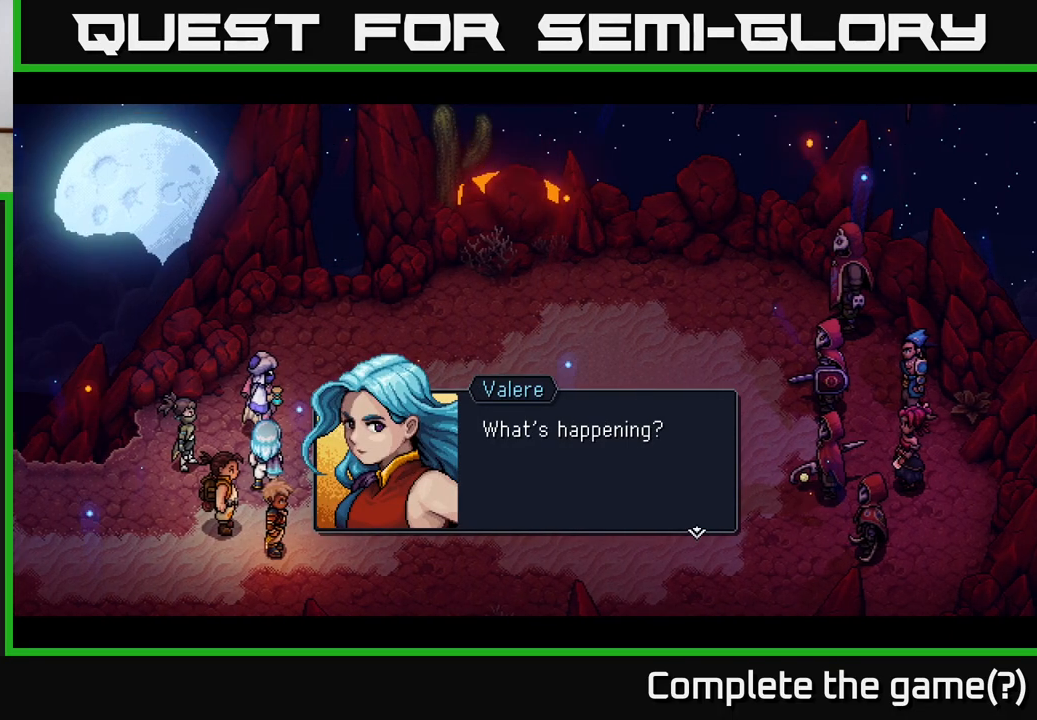
Gameplay with a controller (Xbox layout); each line is a JSON object with the inputs held at the frame after it. "events" lists button and stick changes between this image and that frame as [ms after this image, input, new state], when the widget could be followed in between.
{"buttons": [], "left_stick": "center", "right_stick": "center", "events": [[317, "A", "down"], [483, "A", "up"]]}
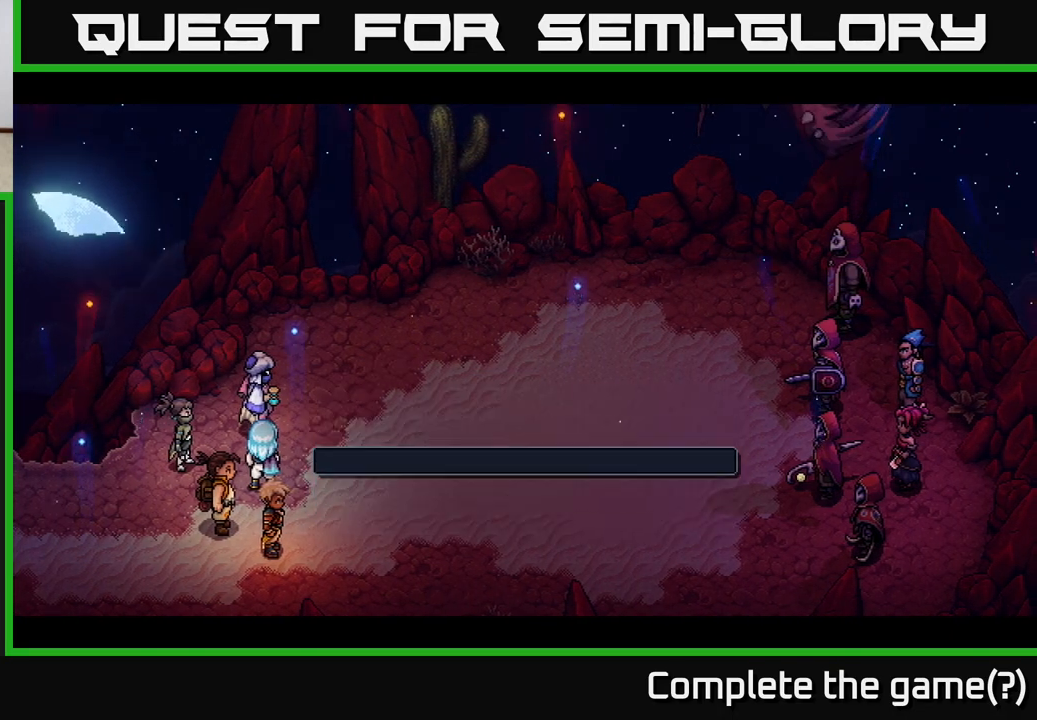
{"buttons": [], "left_stick": "center", "right_stick": "center", "events": []}
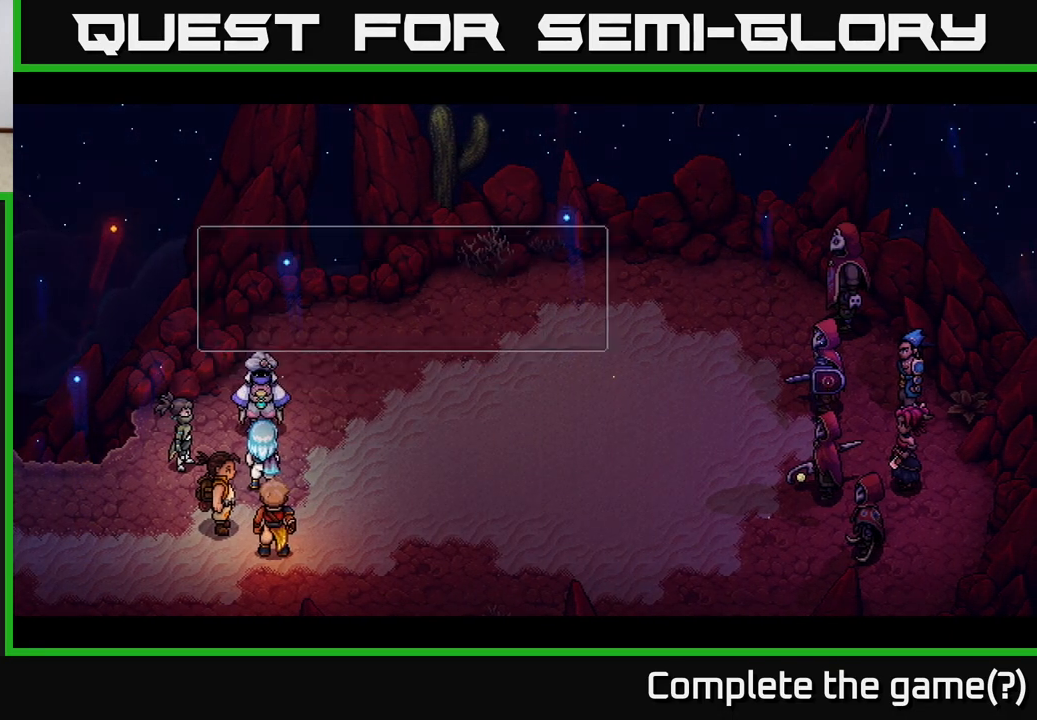
{"buttons": [], "left_stick": "center", "right_stick": "center", "events": []}
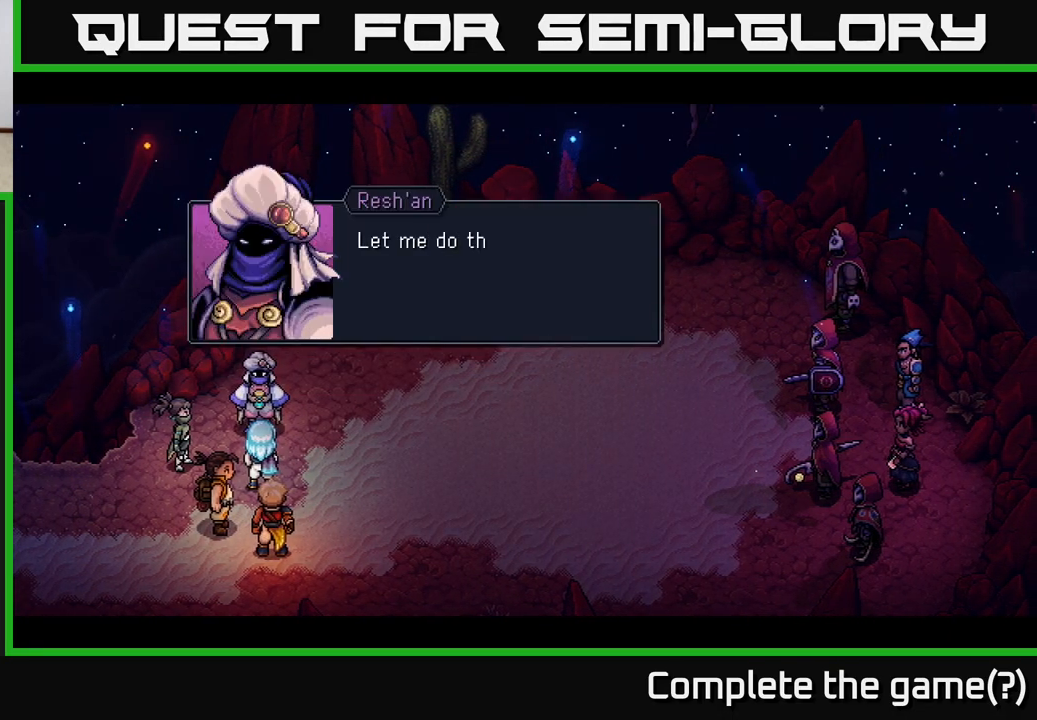
{"buttons": [], "left_stick": "center", "right_stick": "center", "events": []}
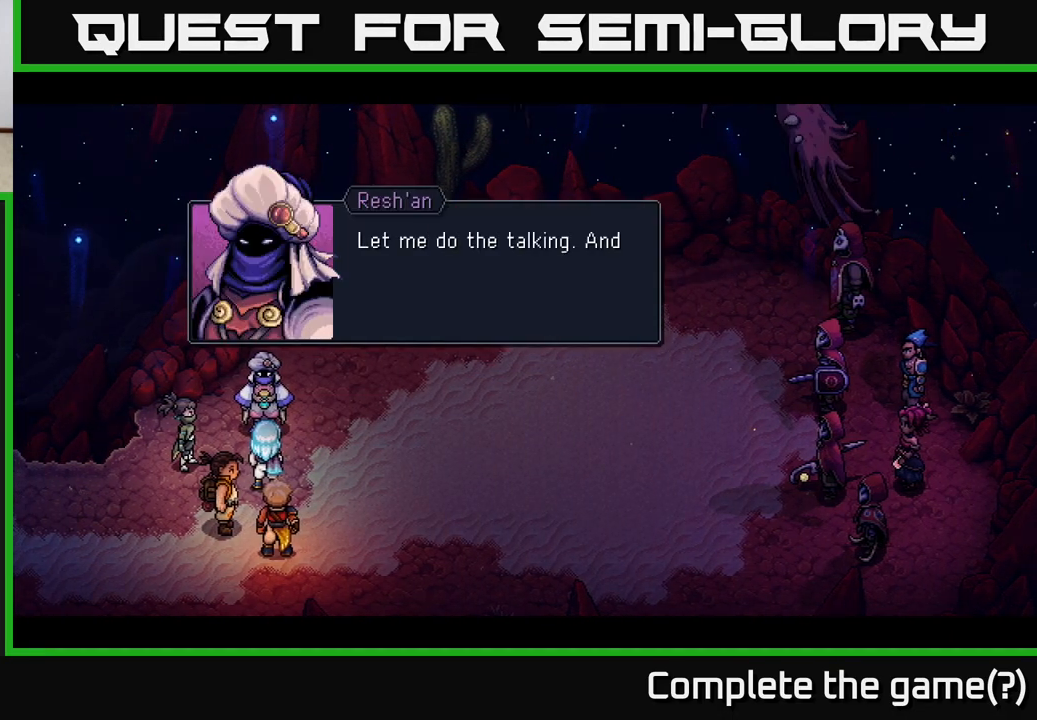
{"buttons": [], "left_stick": "center", "right_stick": "center", "events": []}
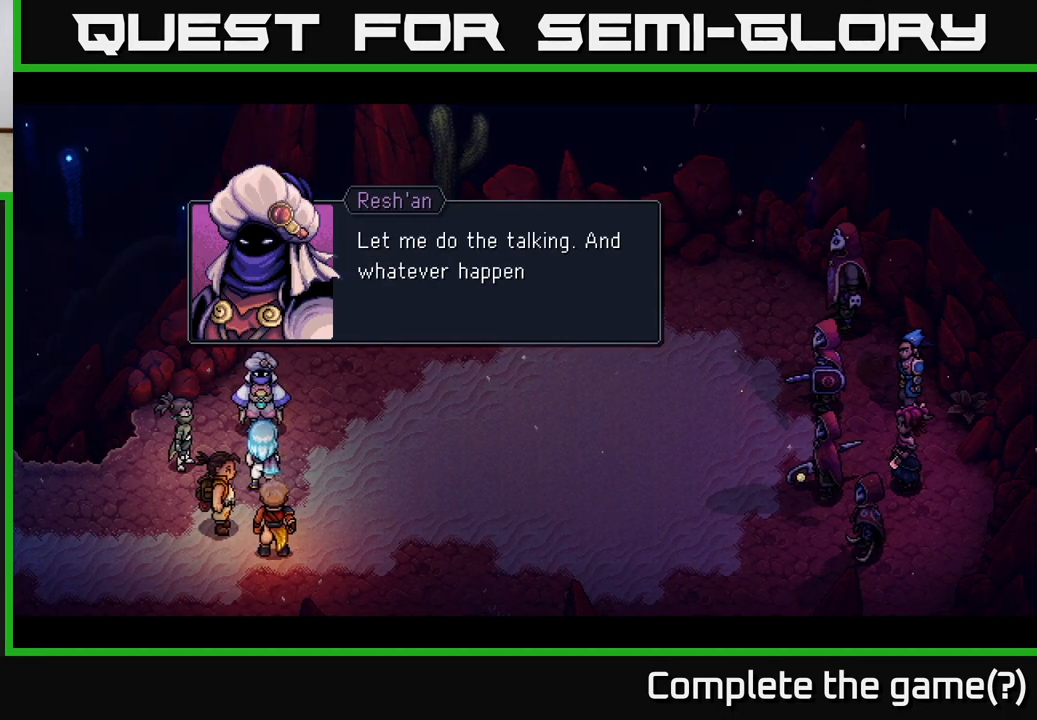
{"buttons": [], "left_stick": "center", "right_stick": "center", "events": []}
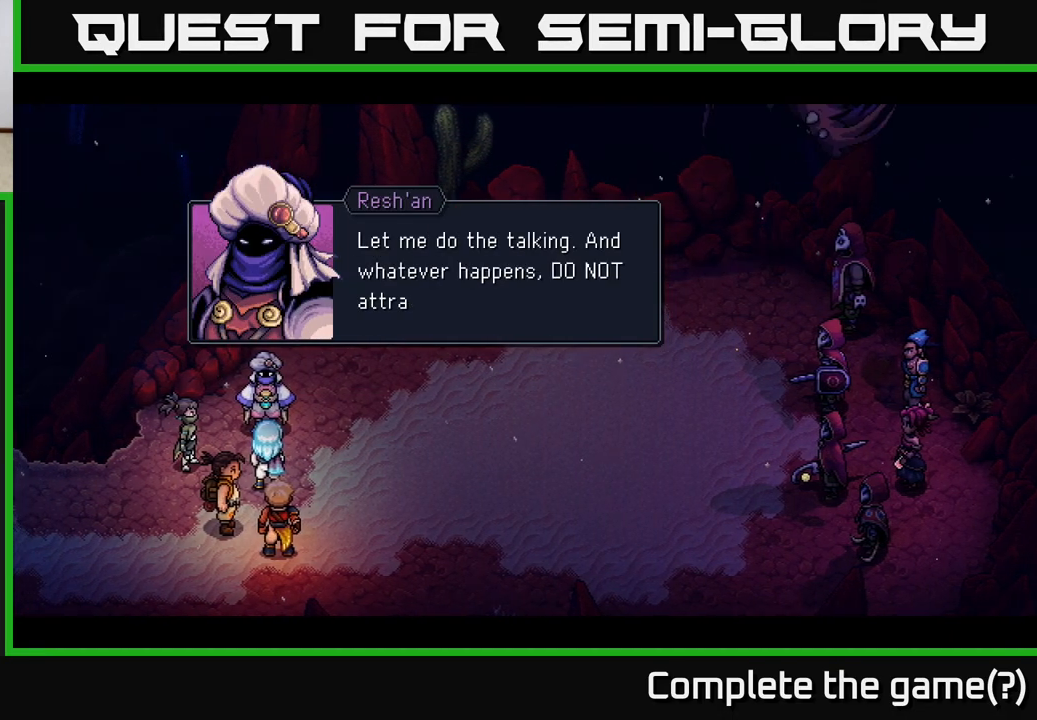
{"buttons": [], "left_stick": "center", "right_stick": "center", "events": []}
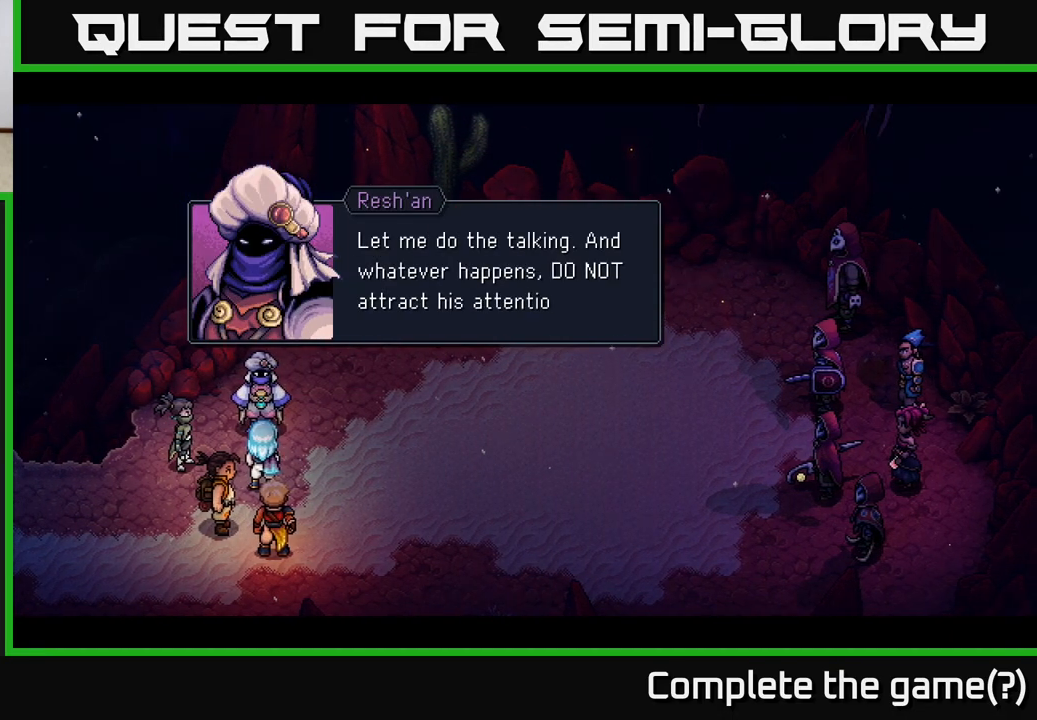
{"buttons": [], "left_stick": "center", "right_stick": "center", "events": []}
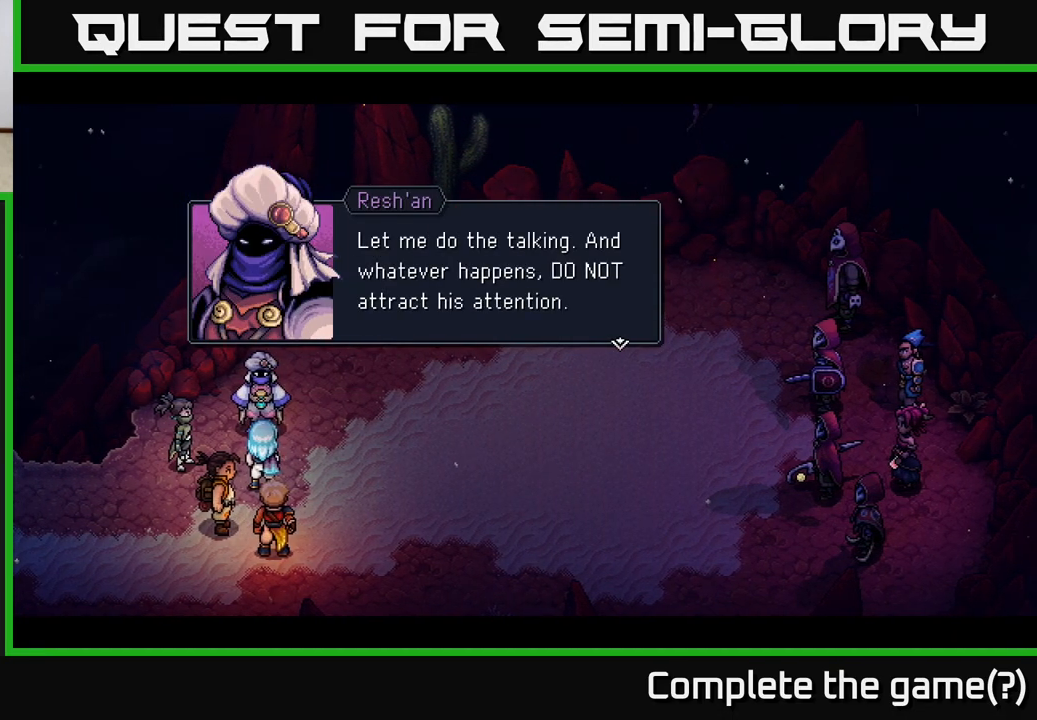
{"buttons": [], "left_stick": "center", "right_stick": "center", "events": []}
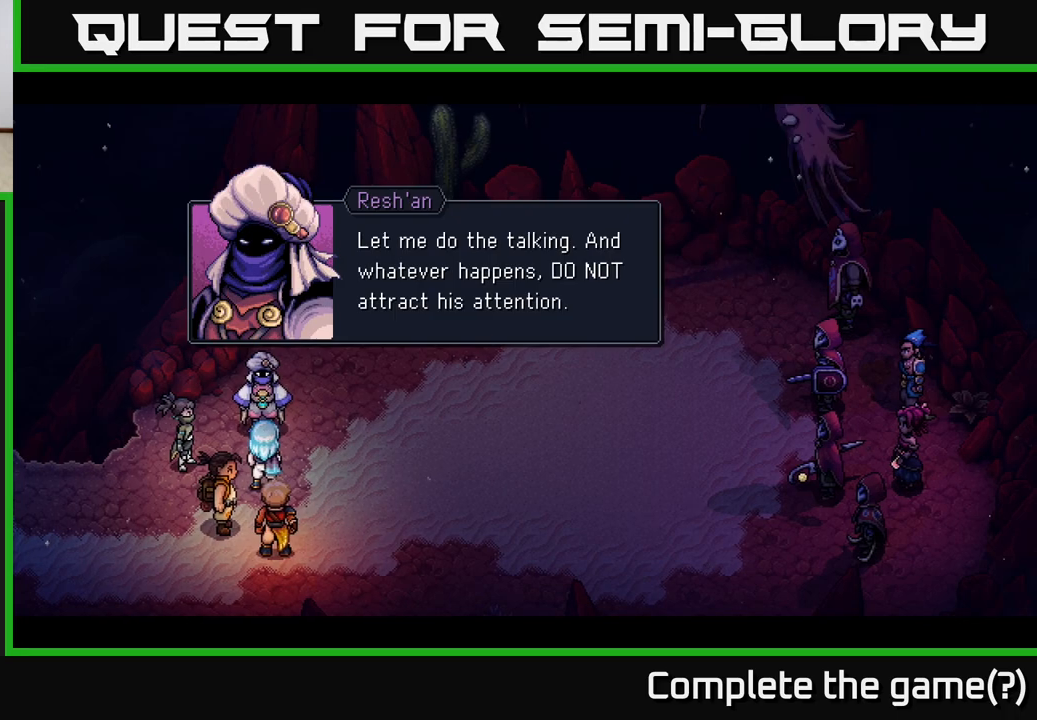
{"buttons": [], "left_stick": "center", "right_stick": "center", "events": [[217, "A", "down"], [350, "A", "up"]]}
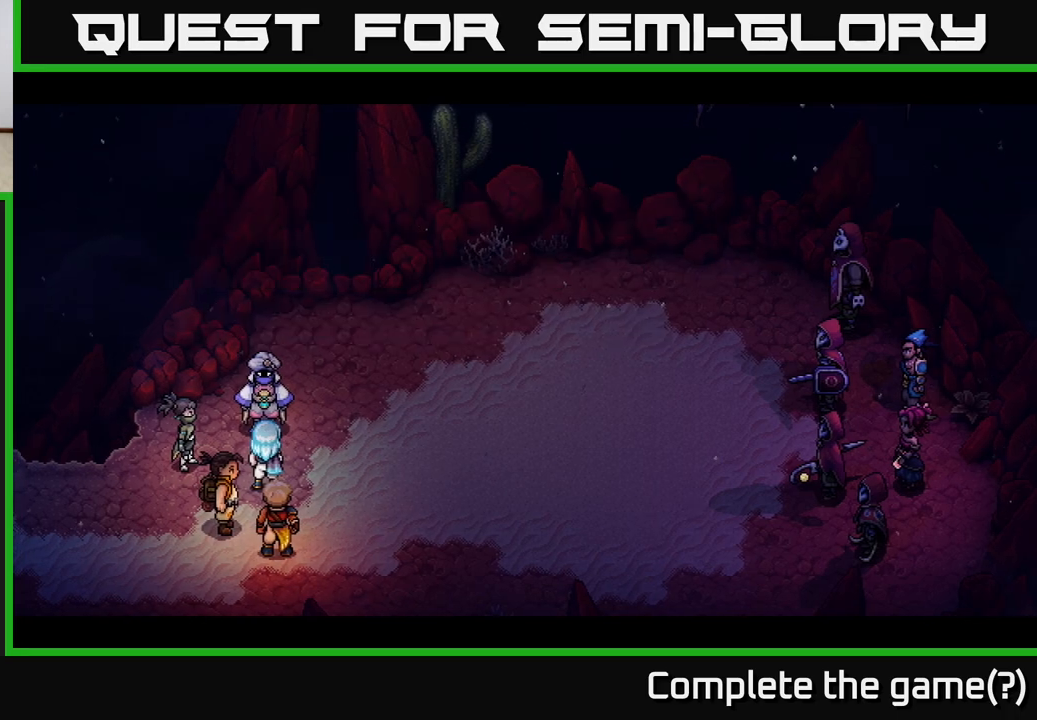
{"buttons": [], "left_stick": "center", "right_stick": "center", "events": []}
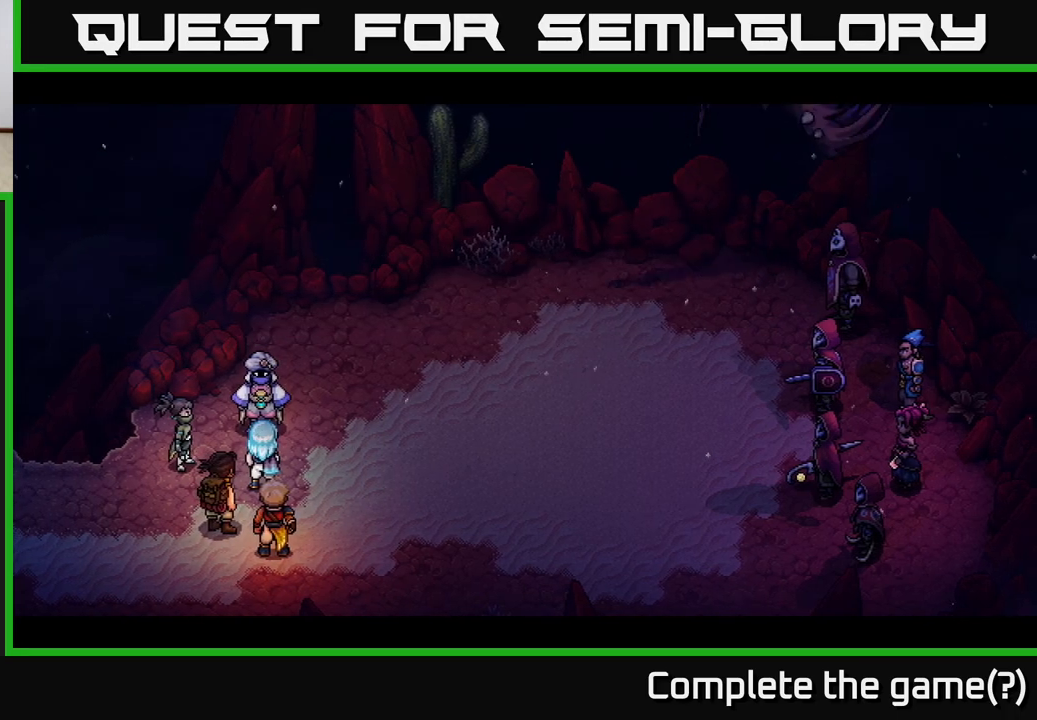
{"buttons": [], "left_stick": "center", "right_stick": "center", "events": []}
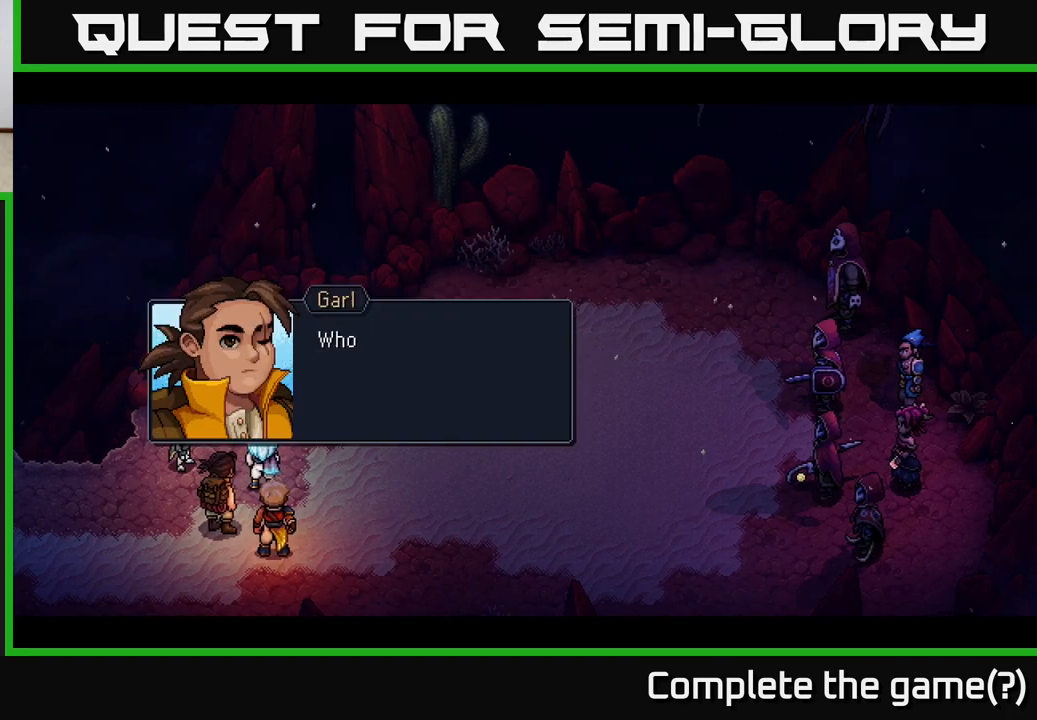
{"buttons": [], "left_stick": "center", "right_stick": "center", "events": []}
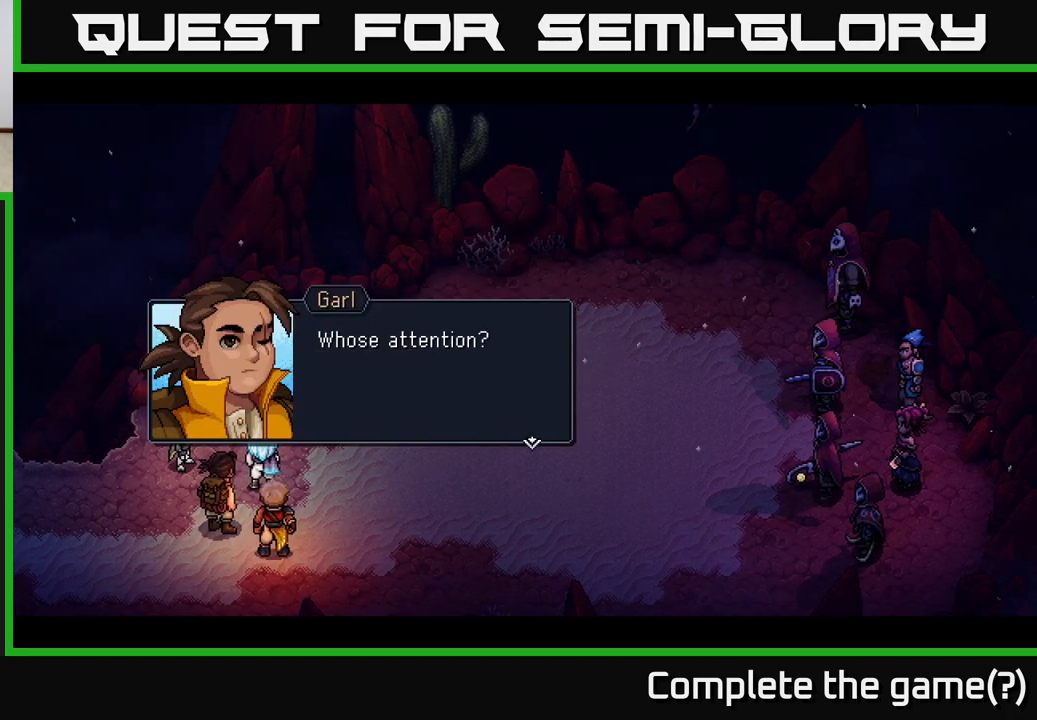
{"buttons": ["A"], "left_stick": "center", "right_stick": "center", "events": [[300, "A", "down"]]}
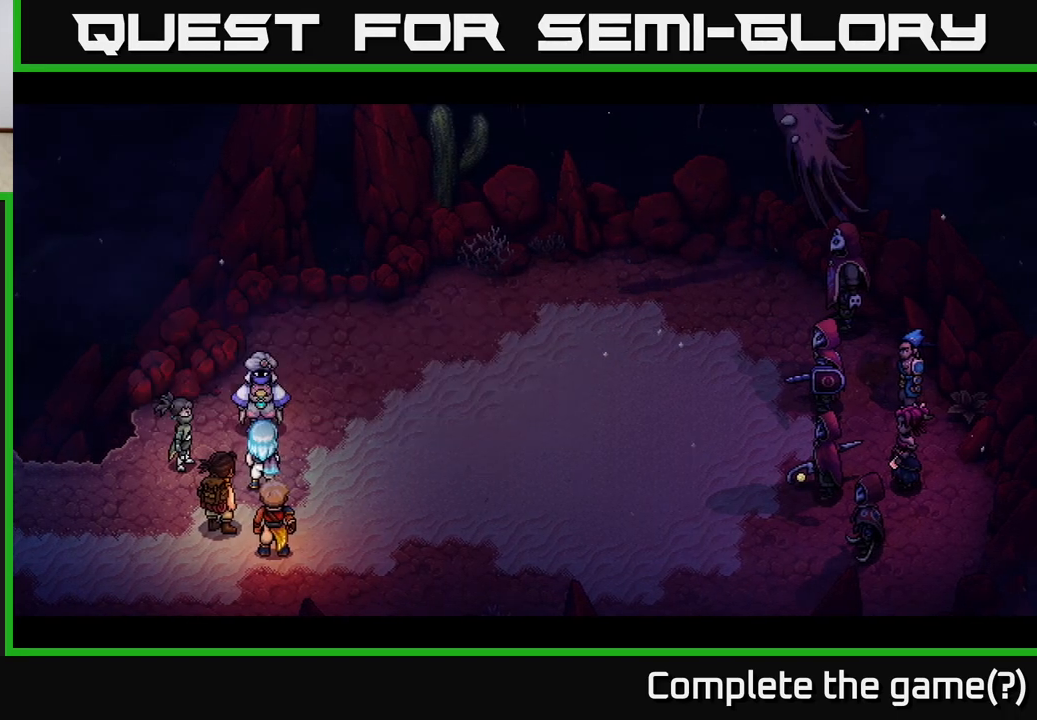
{"buttons": [], "left_stick": "center", "right_stick": "center", "events": [[50, "A", "up"]]}